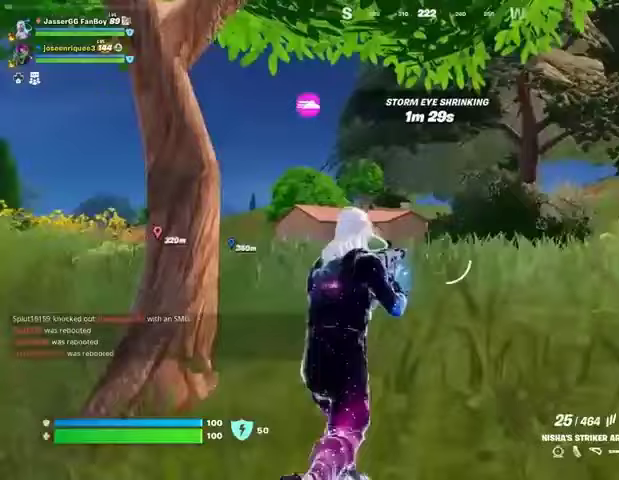
Gameplay with a controller (PlayStation layout); each line is a JSON object with the inputs held at the frame after it. "events" lists button and stick changes between this image and that frame as [ms after this image, input, new state], when the widget could be followed in between.
{"buttons": ["SQUARE"], "left_stick": "up", "right_stick": "center", "events": [[333, "SQUARE", "down"], [400, "SQUARE", "up"], [467, "SQUARE", "down"]]}
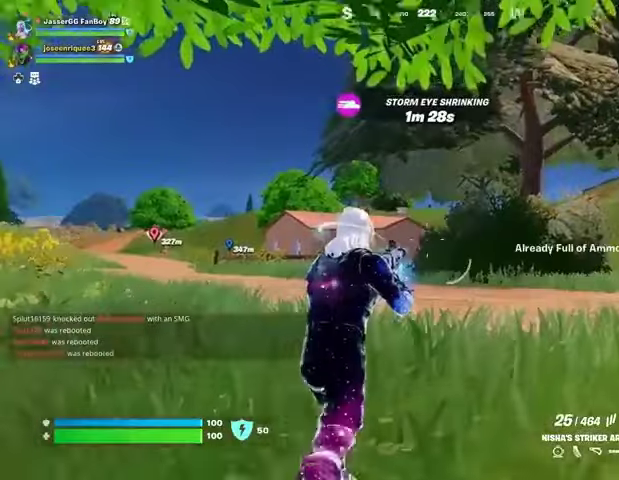
{"buttons": [], "left_stick": "up", "right_stick": "center", "events": [[67, "SQUARE", "up"], [167, "L1", "down"], [233, "L1", "up"], [467, "SQUARE", "down"], [500, "SQUARE", "up"]]}
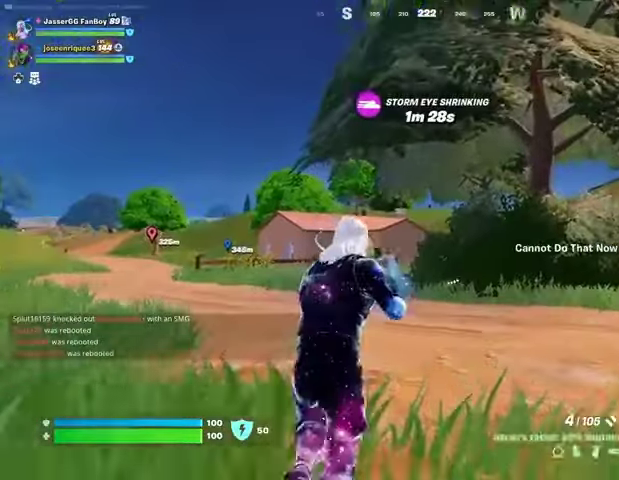
{"buttons": [], "left_stick": "up", "right_stick": "center", "events": [[100, "SQUARE", "down"], [167, "SQUARE", "up"]]}
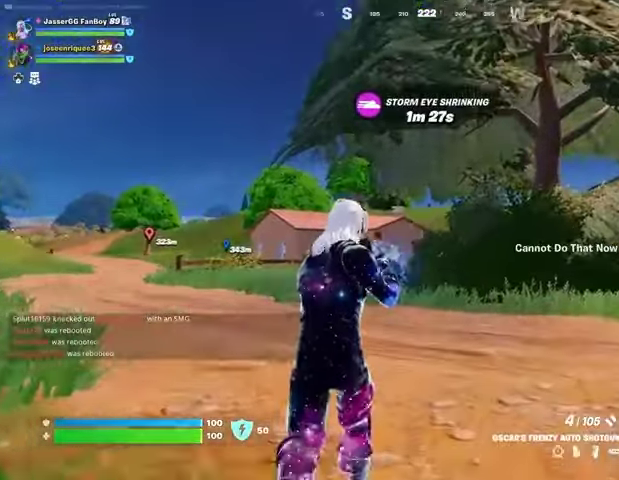
{"buttons": [], "left_stick": "up", "right_stick": "center", "events": []}
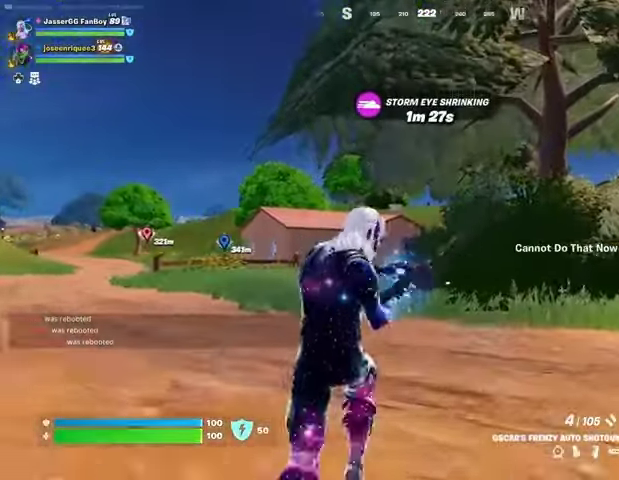
{"buttons": [], "left_stick": "up", "right_stick": "center", "events": []}
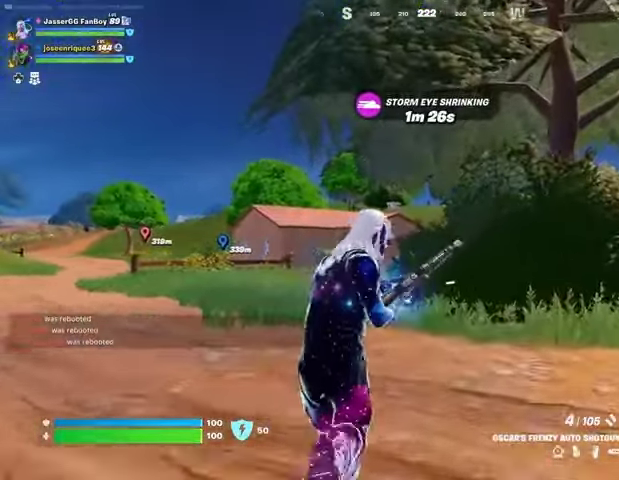
{"buttons": [], "left_stick": "up", "right_stick": "center", "events": []}
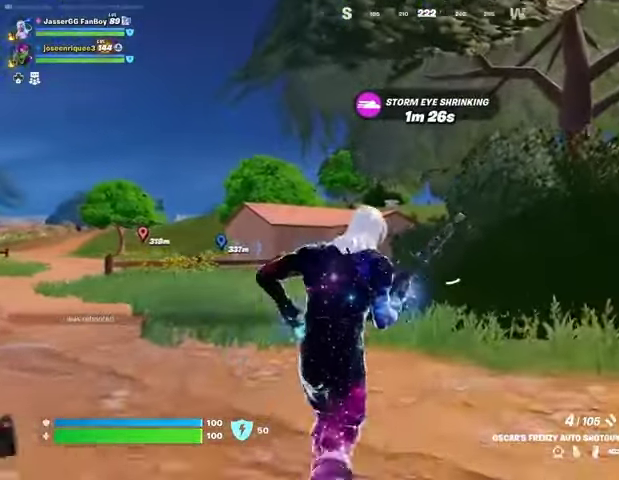
{"buttons": [], "left_stick": "up", "right_stick": "center", "events": []}
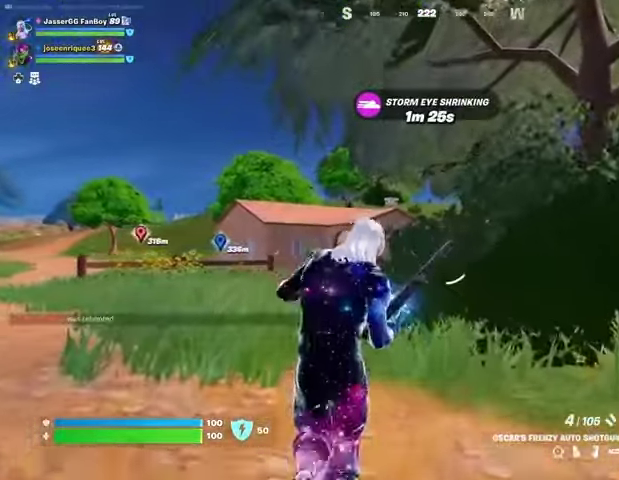
{"buttons": [], "left_stick": "up", "right_stick": "center", "events": []}
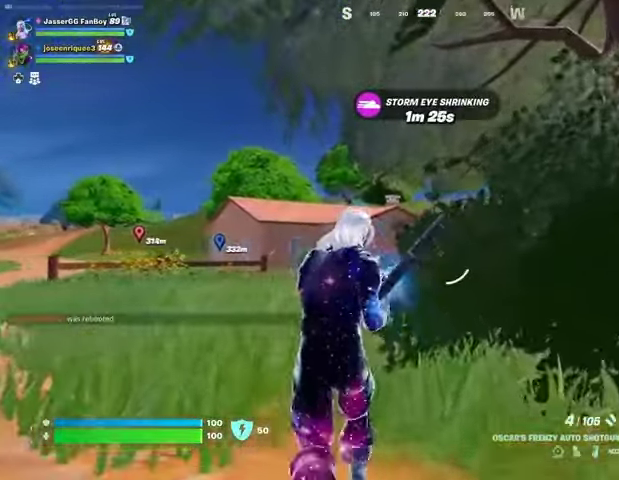
{"buttons": [], "left_stick": "up", "right_stick": "center", "events": []}
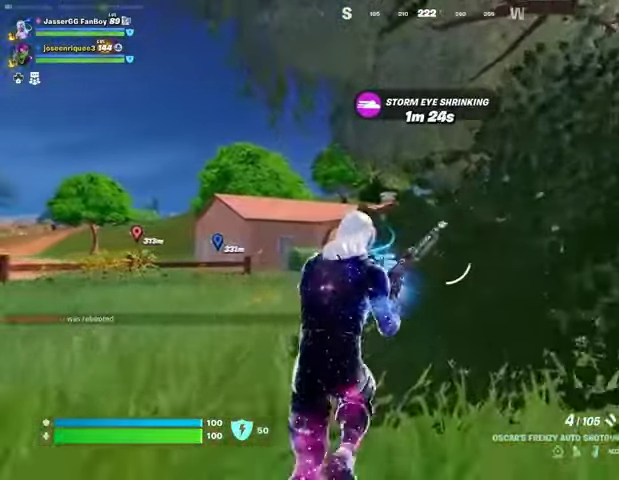
{"buttons": [], "left_stick": "up", "right_stick": "center", "events": []}
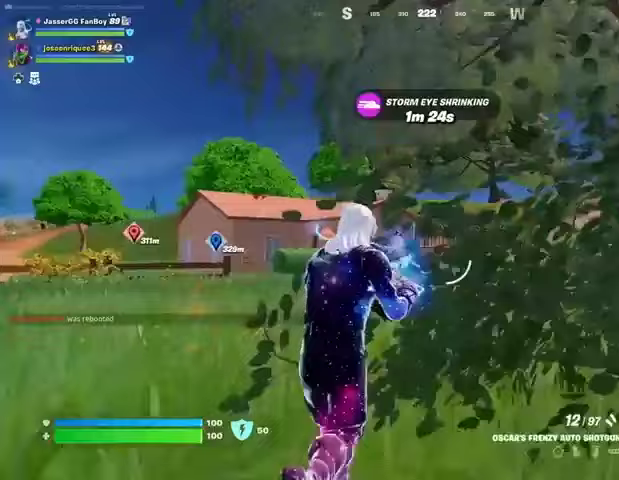
{"buttons": [], "left_stick": "up", "right_stick": "center", "events": []}
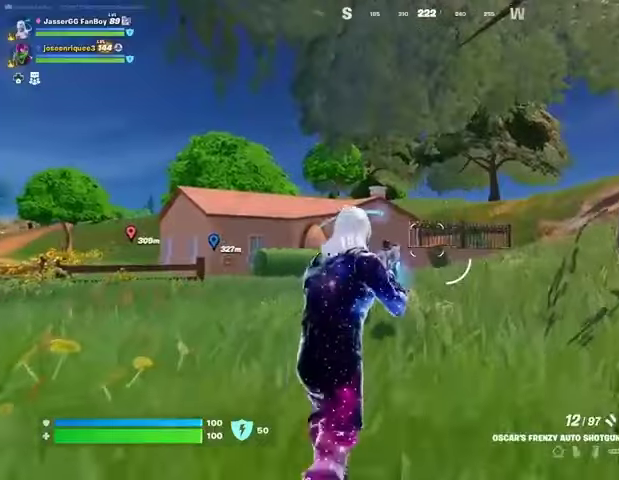
{"buttons": [], "left_stick": "up", "right_stick": "center", "events": [[100, "L3", "down"], [267, "L3", "up"], [300, "L1", "down"], [400, "L1", "up"]]}
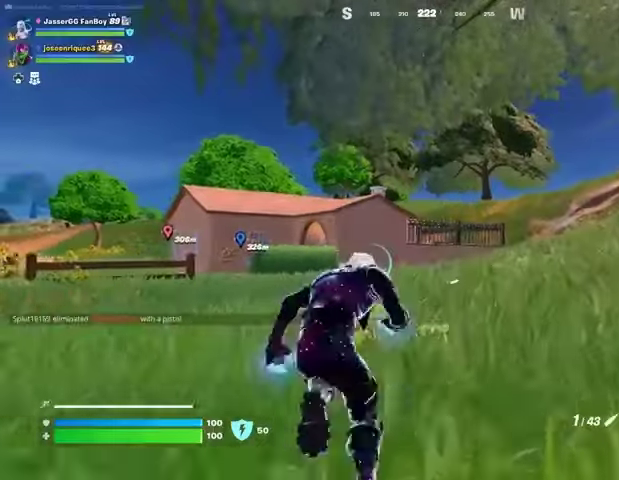
{"buttons": ["SQUARE"], "left_stick": "center", "right_stick": "center", "events": [[200, "CROSS", "down"], [267, "left_stick", "center"], [300, "CROSS", "up"], [500, "SQUARE", "down"]]}
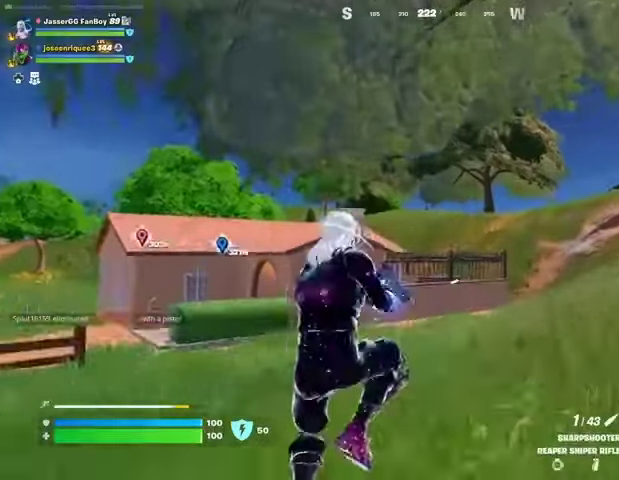
{"buttons": [], "left_stick": "up", "right_stick": "center", "events": [[67, "SQUARE", "up"], [67, "left_stick", "up"], [133, "SQUARE", "down"], [200, "SQUARE", "up"], [333, "R3", "down"], [400, "R3", "up"]]}
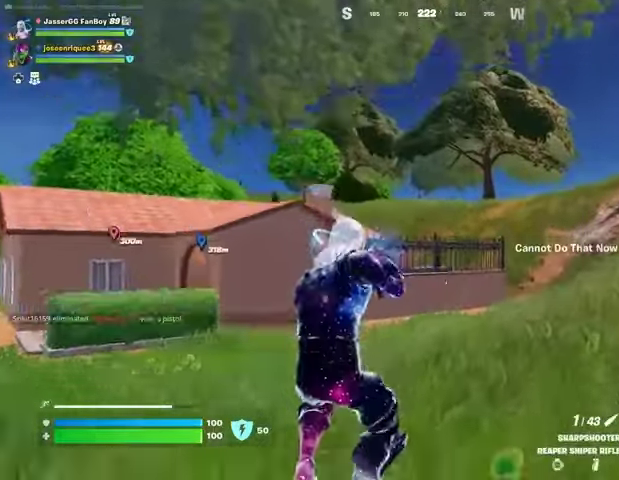
{"buttons": [], "left_stick": "up", "right_stick": "center", "events": [[333, "CROSS", "down"], [433, "CROSS", "up"]]}
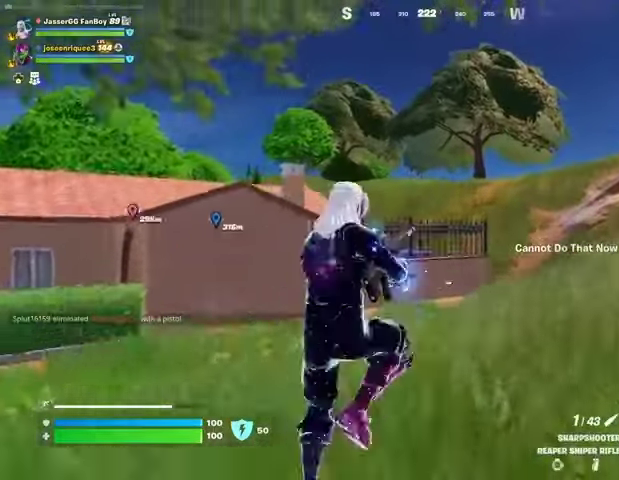
{"buttons": [], "left_stick": "up-right", "right_stick": "center", "events": [[267, "R3", "down"], [267, "left_stick", "up-right"], [333, "R3", "up"]]}
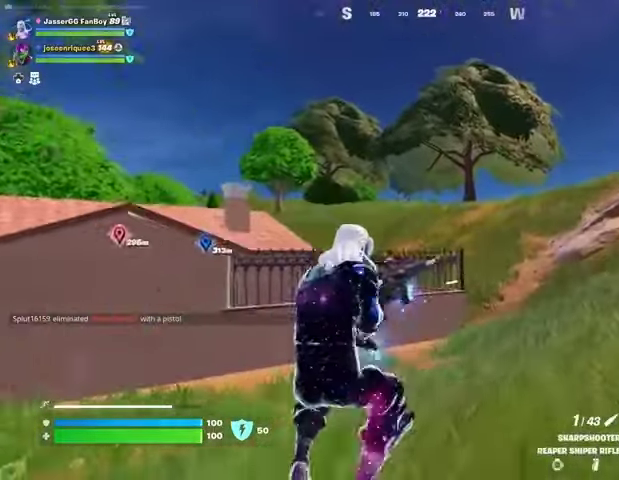
{"buttons": [], "left_stick": "up-right", "right_stick": "left", "events": [[333, "CROSS", "down"], [433, "CROSS", "up"], [467, "right_stick", "left"]]}
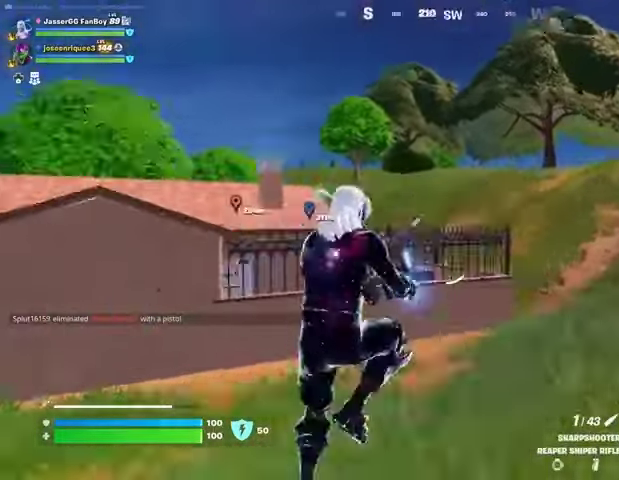
{"buttons": [], "left_stick": "up-right", "right_stick": "center", "events": [[100, "right_stick", "center"]]}
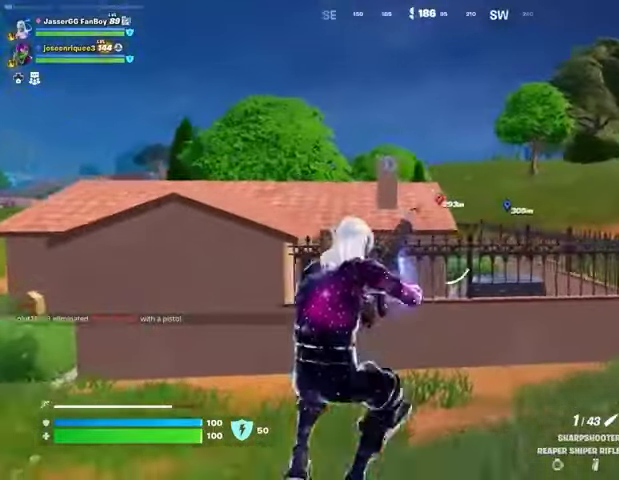
{"buttons": [], "left_stick": "up-right", "right_stick": "center", "events": [[233, "right_stick", "right"], [367, "right_stick", "center"]]}
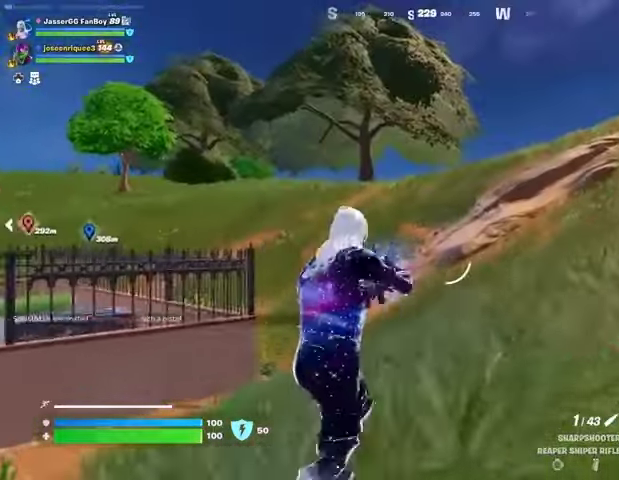
{"buttons": [], "left_stick": "up-right", "right_stick": "center", "events": [[233, "right_stick", "left"], [333, "right_stick", "center"]]}
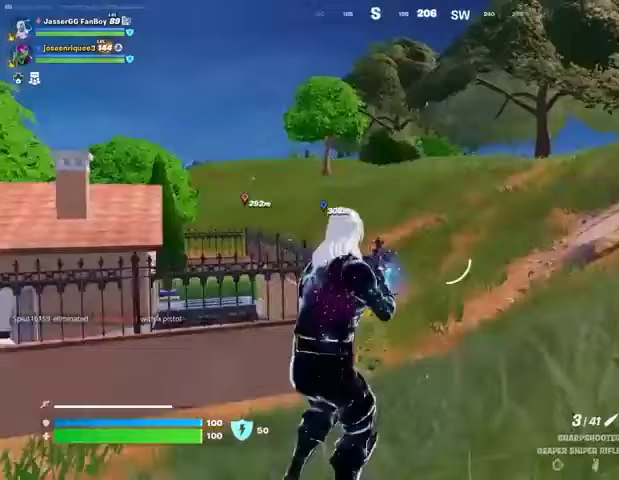
{"buttons": ["CROSS"], "left_stick": "up", "right_stick": "center", "events": [[200, "L1", "down"], [233, "right_stick", "up-right"], [300, "L1", "up"], [333, "left_stick", "up"], [367, "right_stick", "center"], [400, "L3", "down"], [467, "L3", "up"], [500, "CROSS", "down"]]}
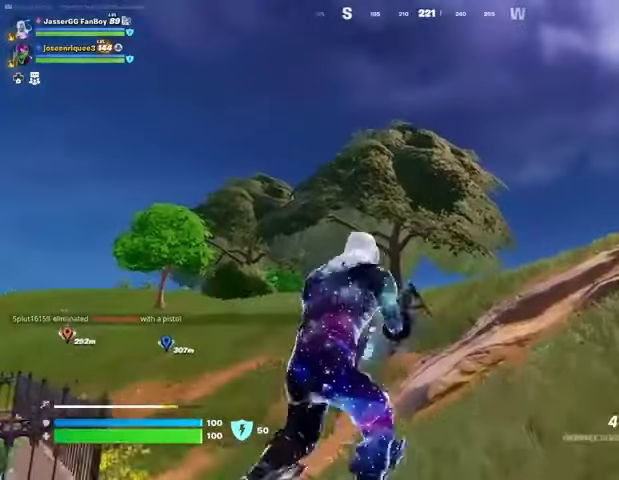
{"buttons": [], "left_stick": "up", "right_stick": "center", "events": [[67, "CROSS", "up"], [267, "L2", "down"], [367, "L2", "up"]]}
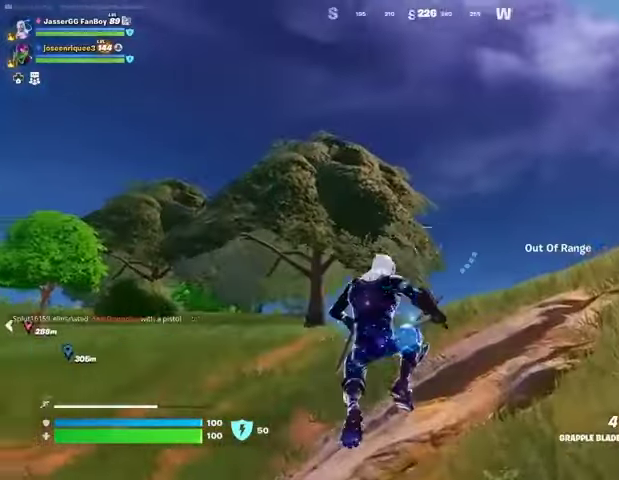
{"buttons": [], "left_stick": "up-right", "right_stick": "down-right", "events": [[67, "L2", "down"], [167, "L2", "up"], [167, "left_stick", "up-right"], [467, "right_stick", "down-right"]]}
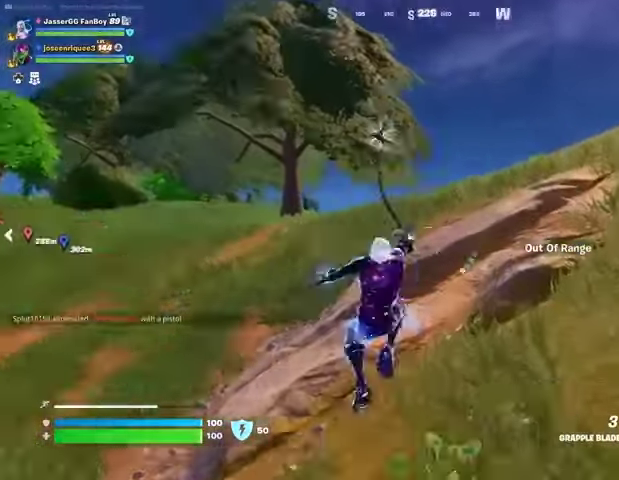
{"buttons": [], "left_stick": "up-right", "right_stick": "center", "events": [[100, "right_stick", "center"]]}
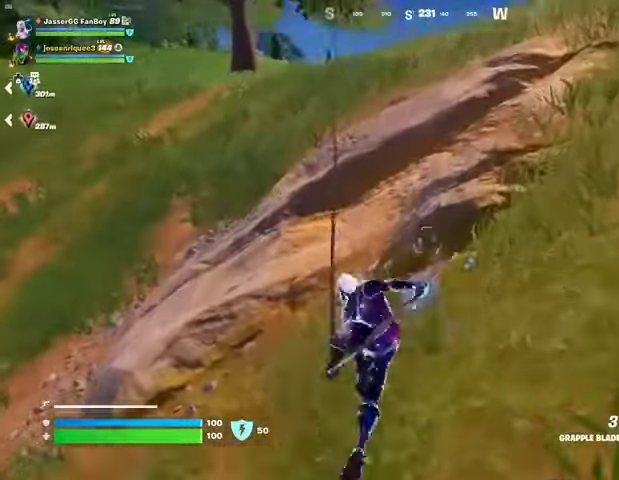
{"buttons": [], "left_stick": "up-right", "right_stick": "center", "events": []}
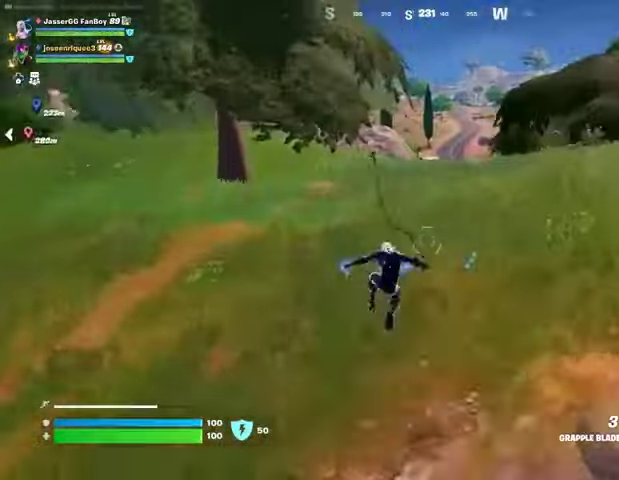
{"buttons": [], "left_stick": "up-right", "right_stick": "center", "events": []}
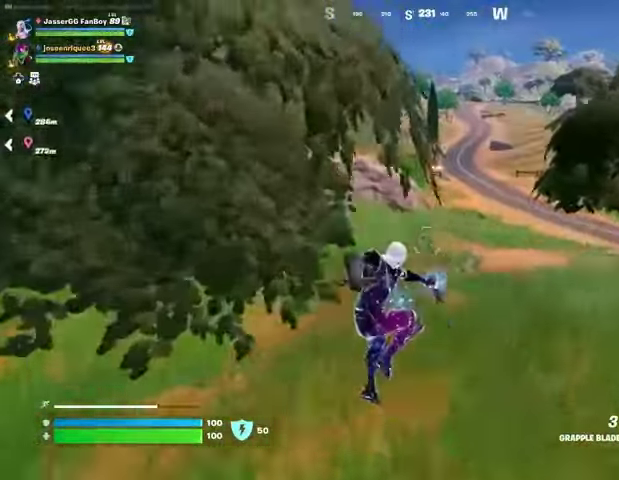
{"buttons": [], "left_stick": "up-right", "right_stick": "left", "events": [[500, "right_stick", "left"]]}
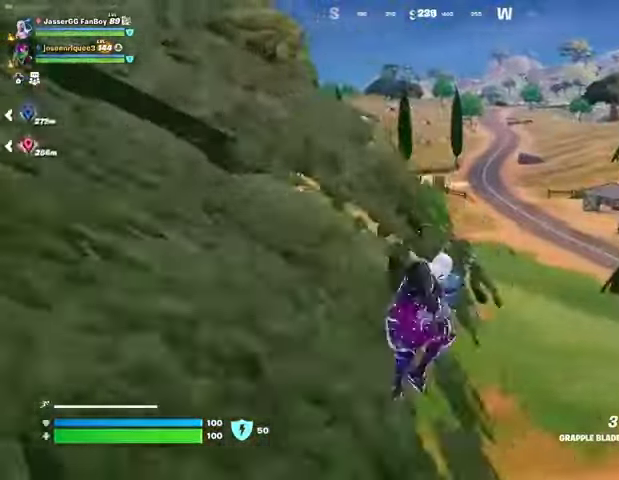
{"buttons": [], "left_stick": "up-right", "right_stick": "center", "events": [[133, "right_stick", "center"]]}
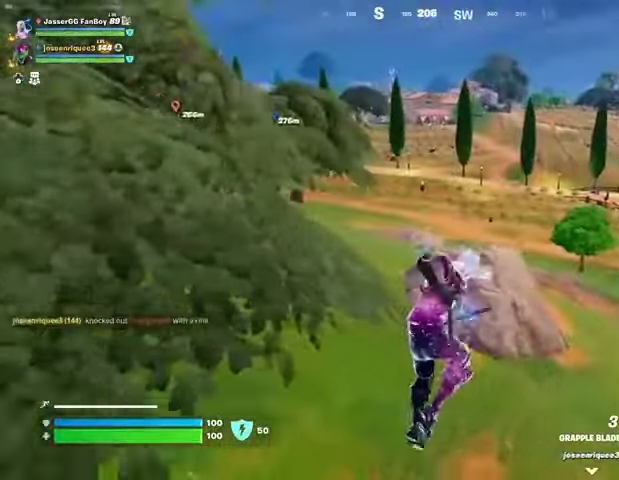
{"buttons": [], "left_stick": "up-right", "right_stick": "center", "events": [[133, "L2", "down"], [267, "L2", "up"]]}
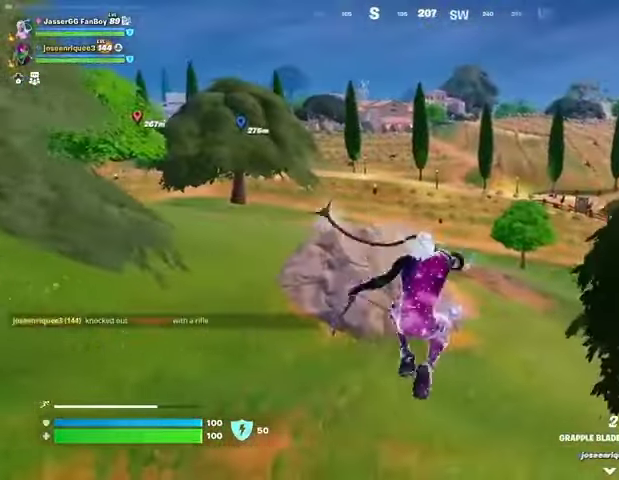
{"buttons": [], "left_stick": "up-left", "right_stick": "center", "events": [[67, "left_stick", "up"], [233, "left_stick", "up-left"]]}